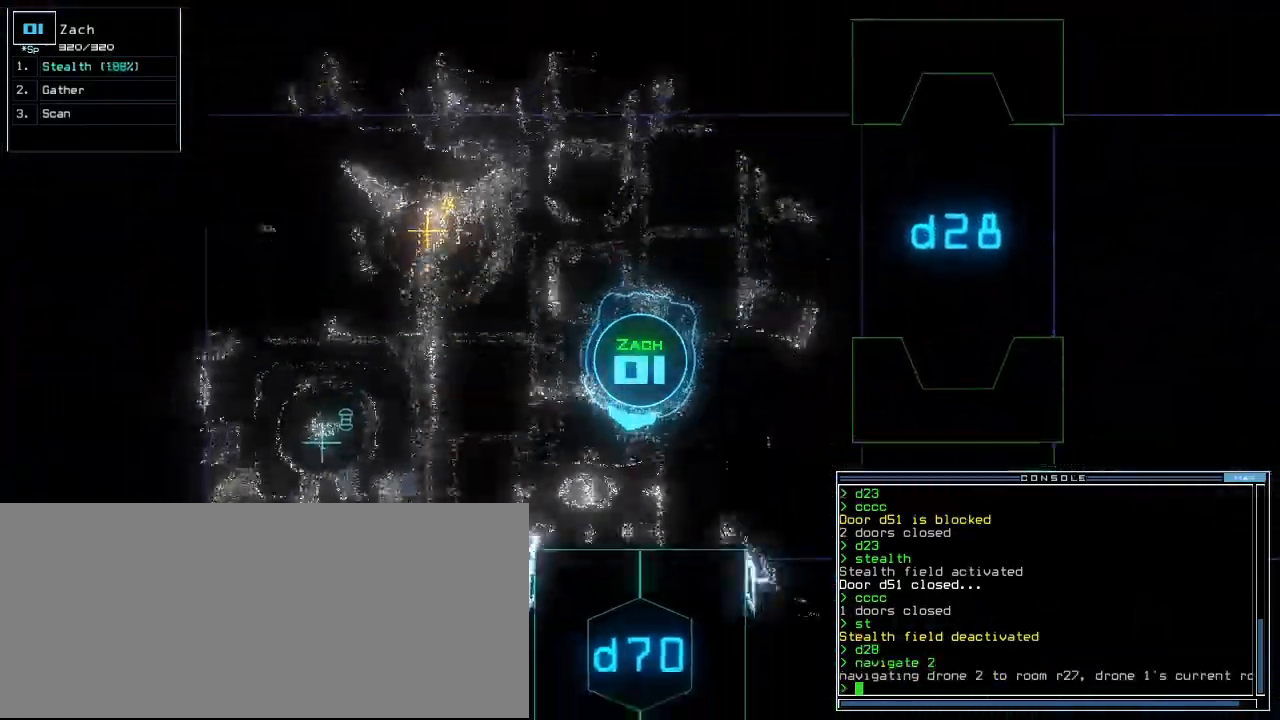
Gameplay with keyboard; each line is a JSON object with the keys held at the frame after it. "events" lists presses ("down") and releases ("up") of ".", "0", "1", "2", "3", "4", "5", "6", "7", "8", "9", "a", "b", "backspace", "c", "caps_lock", "comma", "ctrl_l", "ctrl_r", "d", "down", "e", "equals", "escape", "f", "f5", "g", "h", "i", "j", "k", "l", "left", "m", "minus", "n", "o", "p", "q", "quote", "r", "return", "right", "s", "semicolon", "shift_l", "shift_r", "space", "t", "tab", "tilde", "u", "up", "v", "w", "x", "y" and "z" between this image and that frame as [ms after this image, input, new state], when the widget could be followed in between. No other keys are recorded. Mouse input is not recorded. Not read: other_keys.
{"keys": [], "events": [[100, "left", "up"], [120, "up", "up"], [160, "space", "down"], [220, "space", "up"]]}
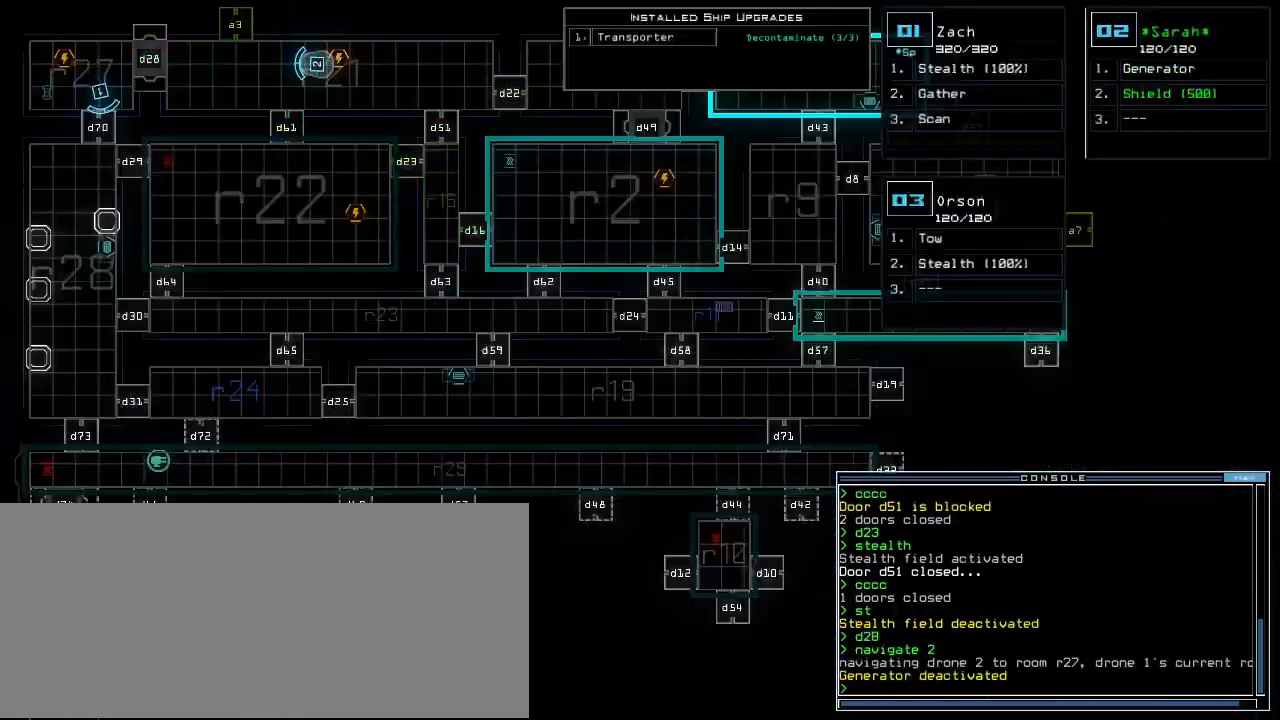
{"keys": [], "events": []}
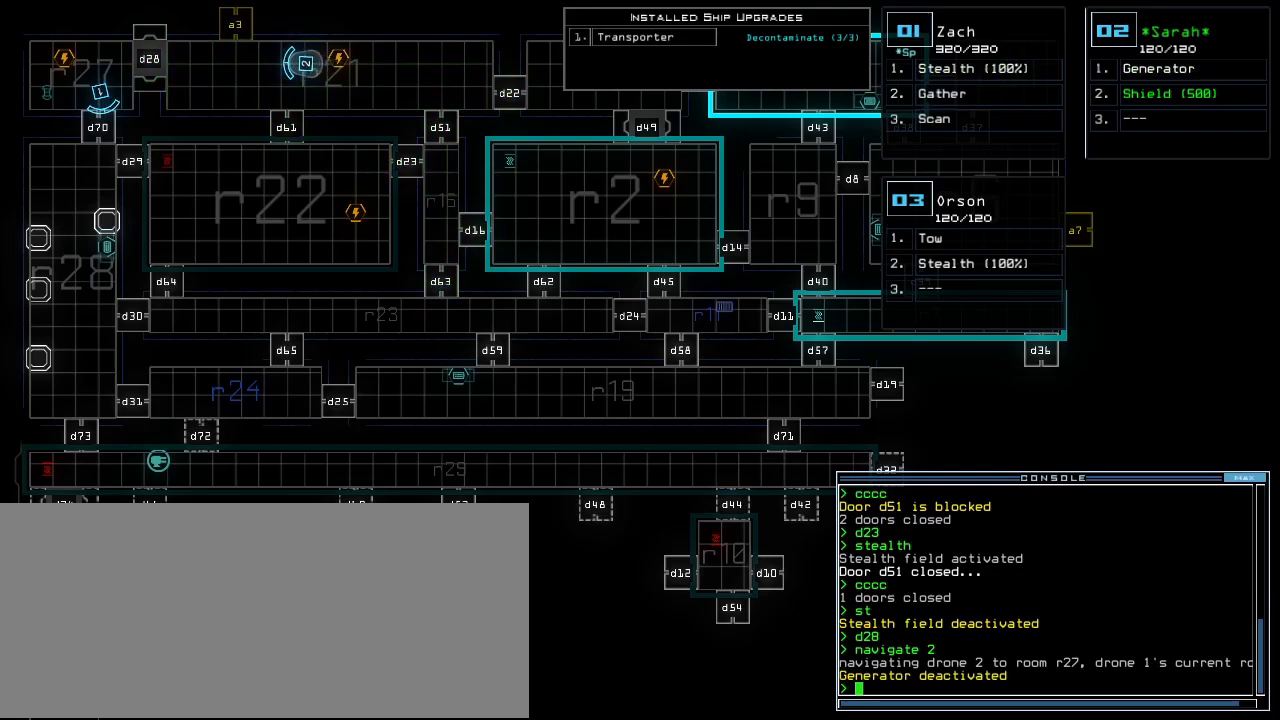
{"keys": [], "events": []}
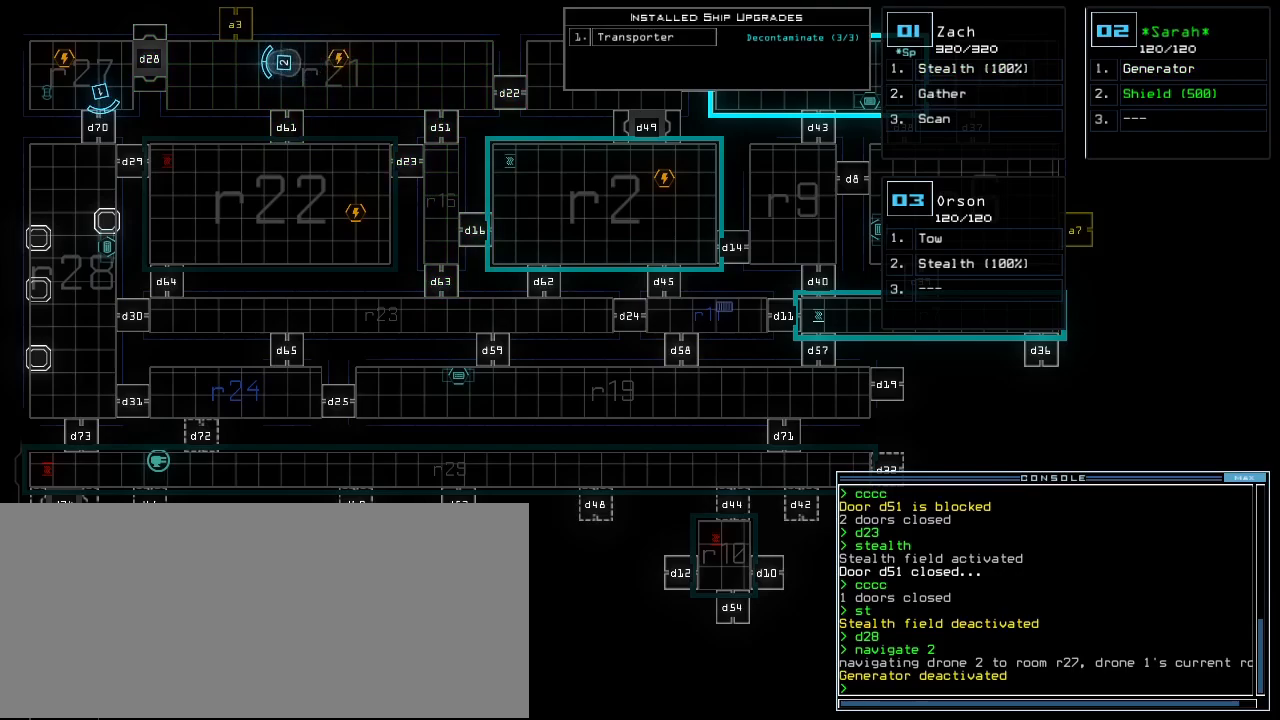
{"keys": ["left"], "events": [[280, "left", "down"]]}
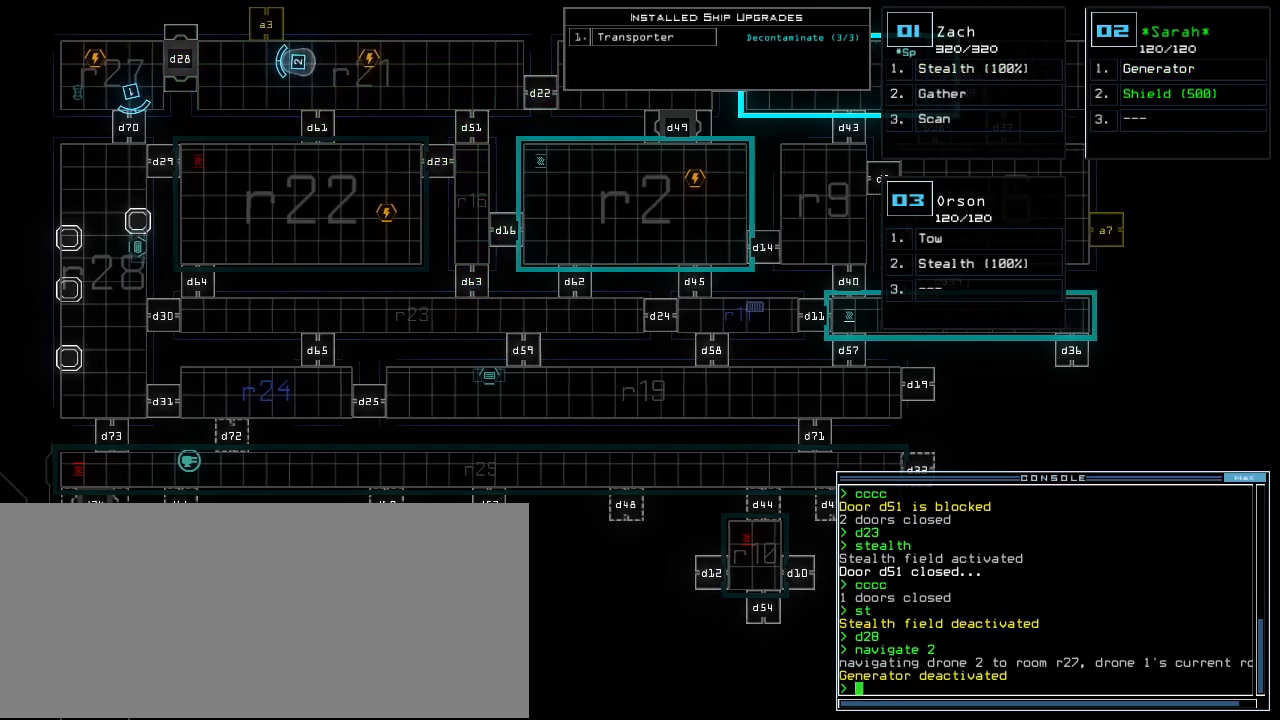
{"keys": [], "events": [[140, "left", "up"]]}